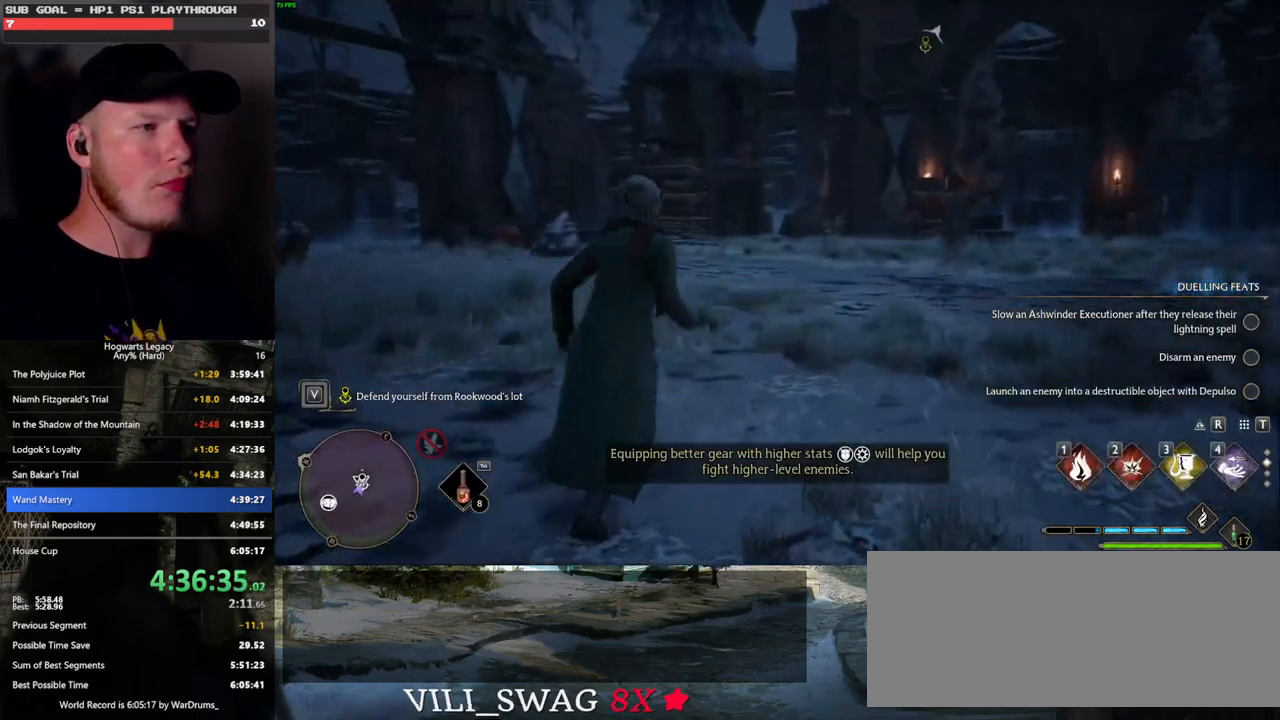
Gameplay with keyboard and mouse; each line is a JSON object with the keys and mouse buttons held at the frame after it. "events" lists presses ("down") and releases ("up") of ".", "/", "0", "1", "2", "3", "4", "5", "6", "7", "8", "9", "a", "alt_l", "alt_r", "b", "backslash", "backspace", "c", "caps_lock", "comma", "ctrl_l", "ctrl_r", "d", "e", "equals", "escape", "f", "f1", "f10", "f11", "f12", "f2", "f3", "f4", "f5", "f6", "f7", "f8", "f9", "g", "h", "i", "j", "k", "l", "lbracket", "m", "minus", "n", "o", "p", "q", "quote", "r", "rbracket", "return", "s", "semicolon", "shift_l", "shift_r", "space", "super_l", "super_r", "t", "tab", "tilde", "u", "v", "w", "x", "y", "z", "mouse_left", "mouse_wheel", "mouse_right", "mouse_mb4" and "mouse_mb5" between this image and that frame as [ms after this image, input, new state], when the widget could be followed in between. "mouse_left", "mouse_wheel", "mouse_right", "mouse_mb4", "mouse_mb5" = the "left", "wheel", "right", "mb4", "mb5" buttons of the "mouse" list. No other keys are recorded. "wheel" means that the mouse wheel is clicked or scrolled. Mouse movement is not recorded.
{"keys": ["w"], "mouse": [], "events": [[33, "shift_l", "up"]]}
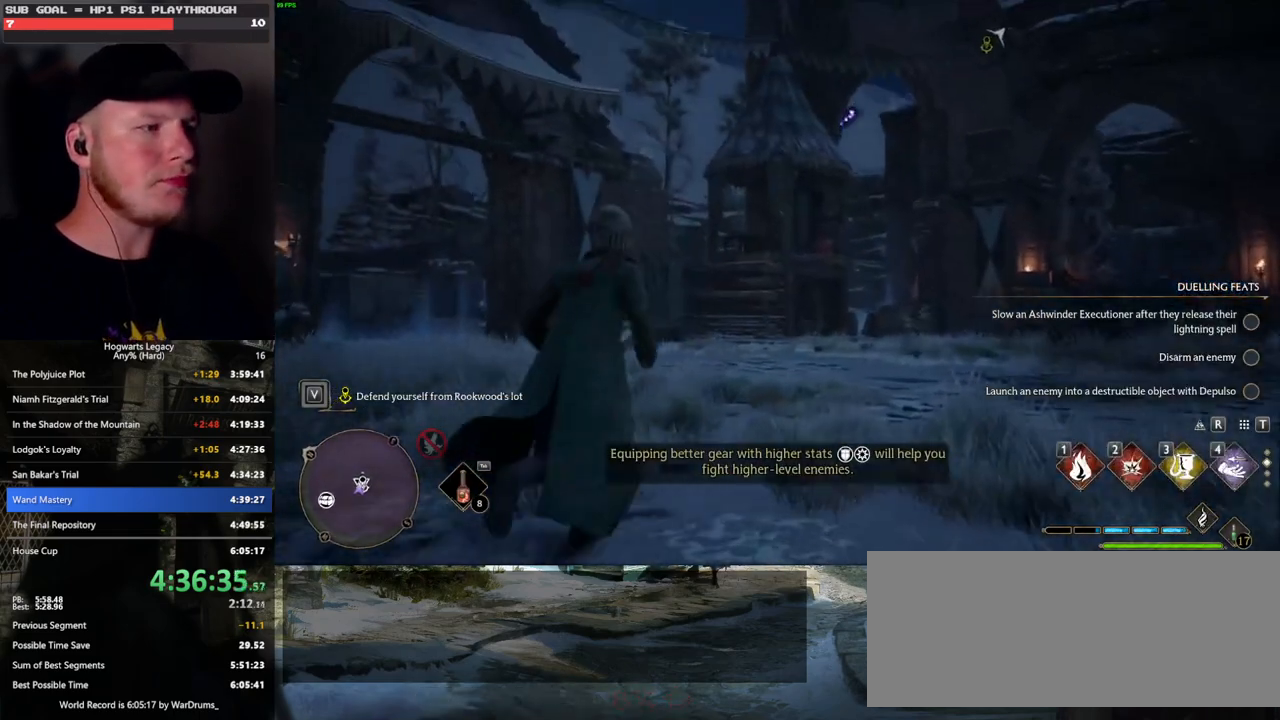
{"keys": ["w"], "mouse": [], "events": []}
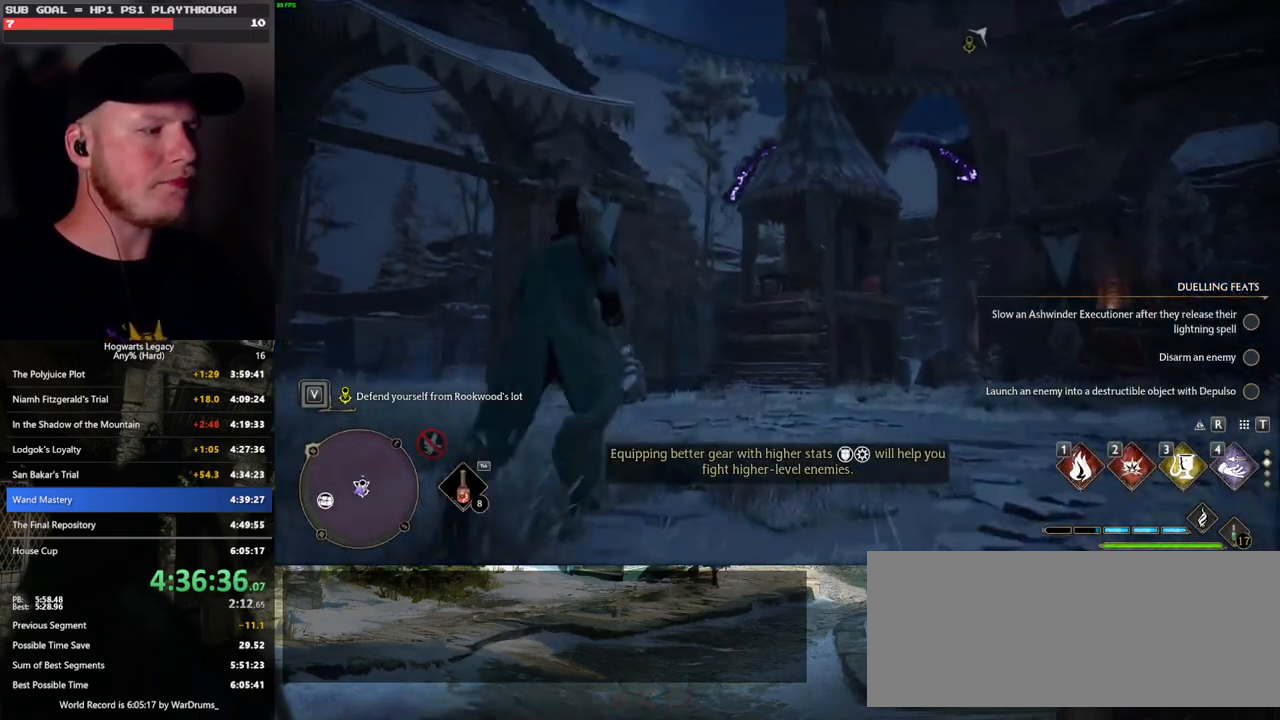
{"keys": ["w"], "mouse": [], "events": []}
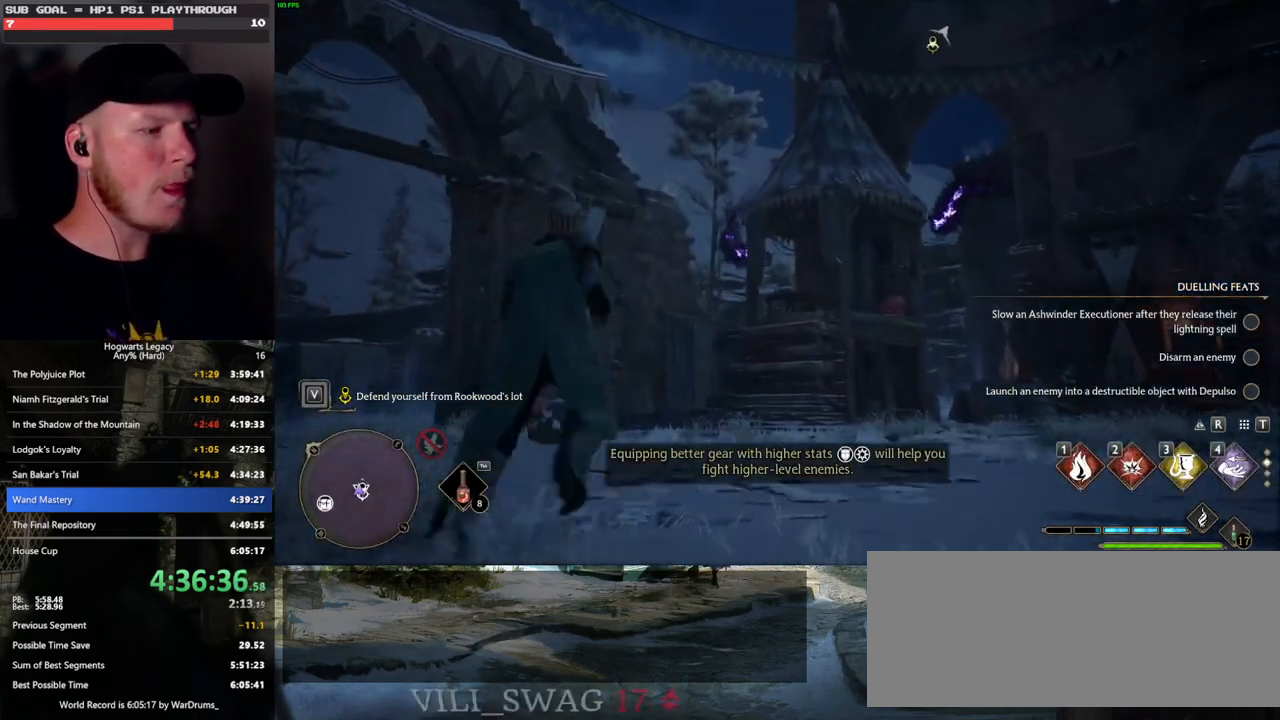
{"keys": [], "mouse": [], "events": [[67, "w", "up"]]}
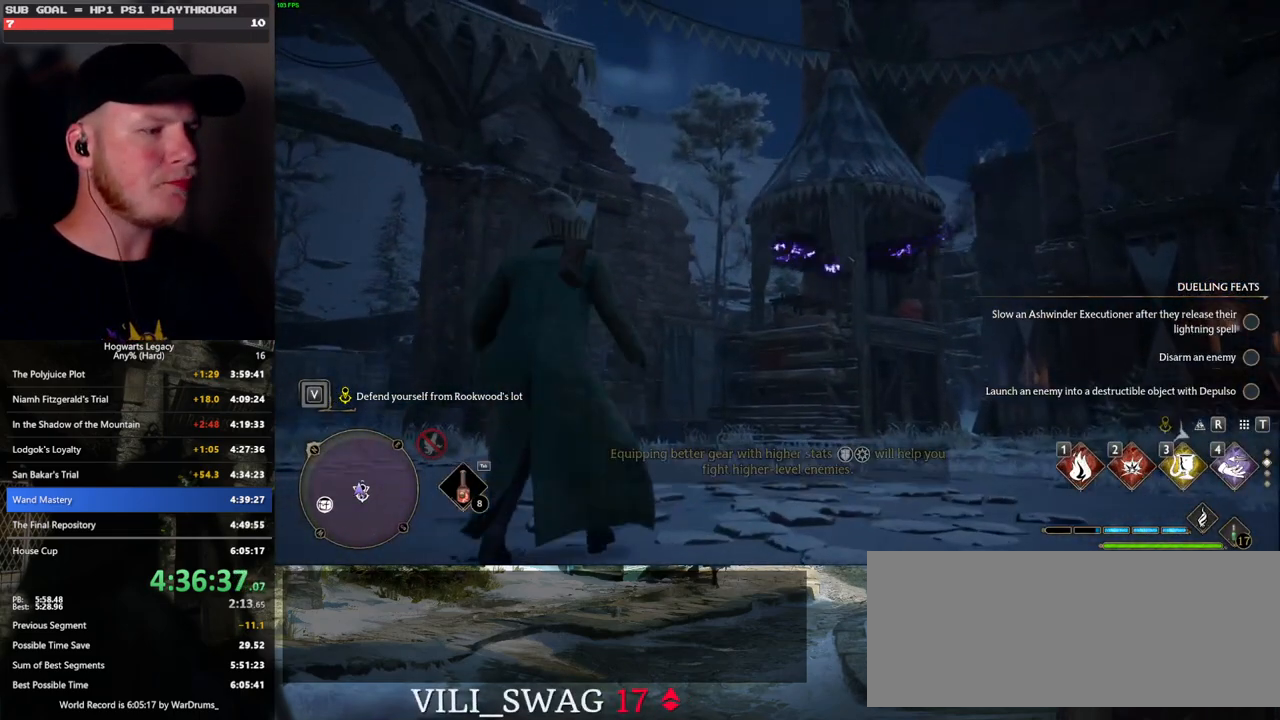
{"keys": [], "mouse": [], "events": []}
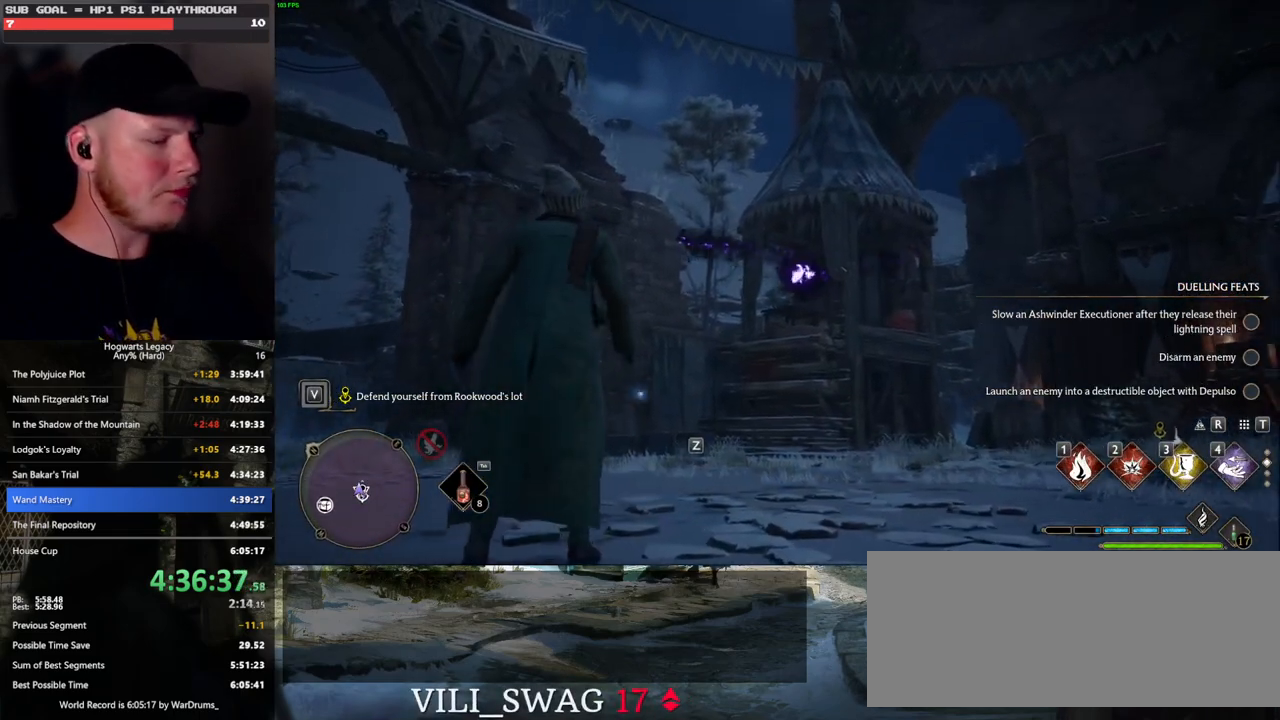
{"keys": [], "mouse": [], "events": []}
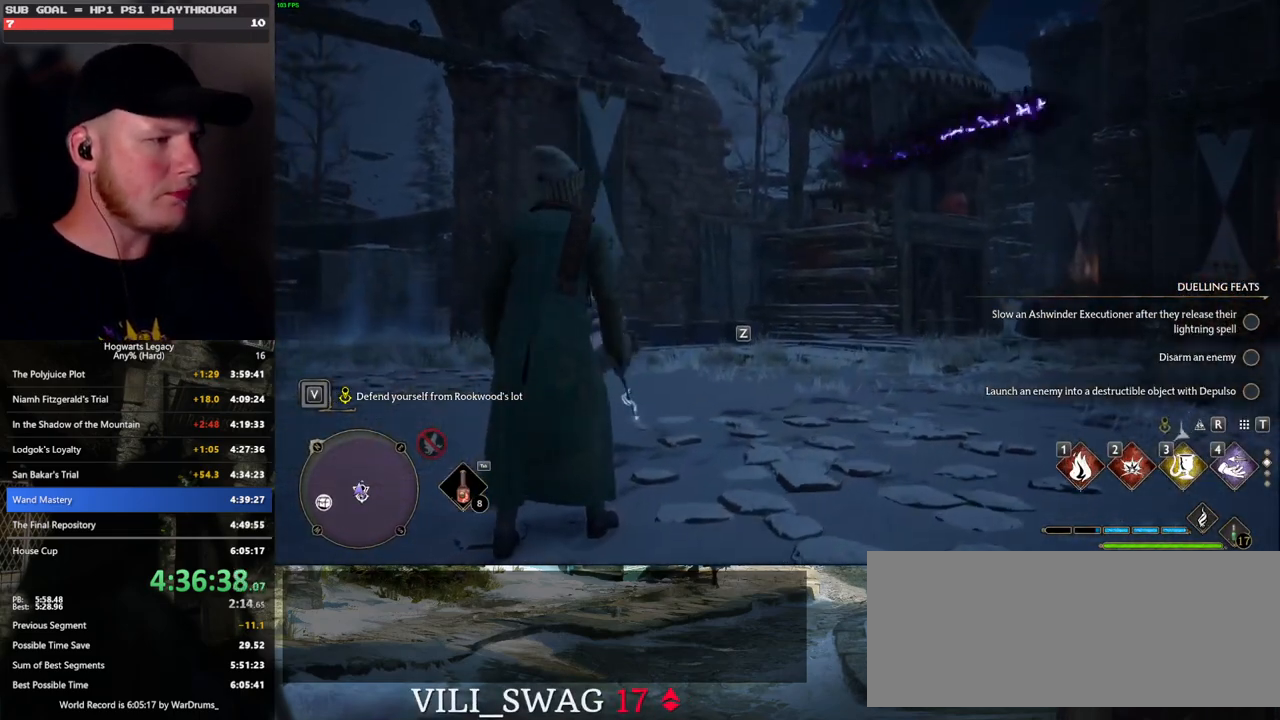
{"keys": [], "mouse": [], "events": []}
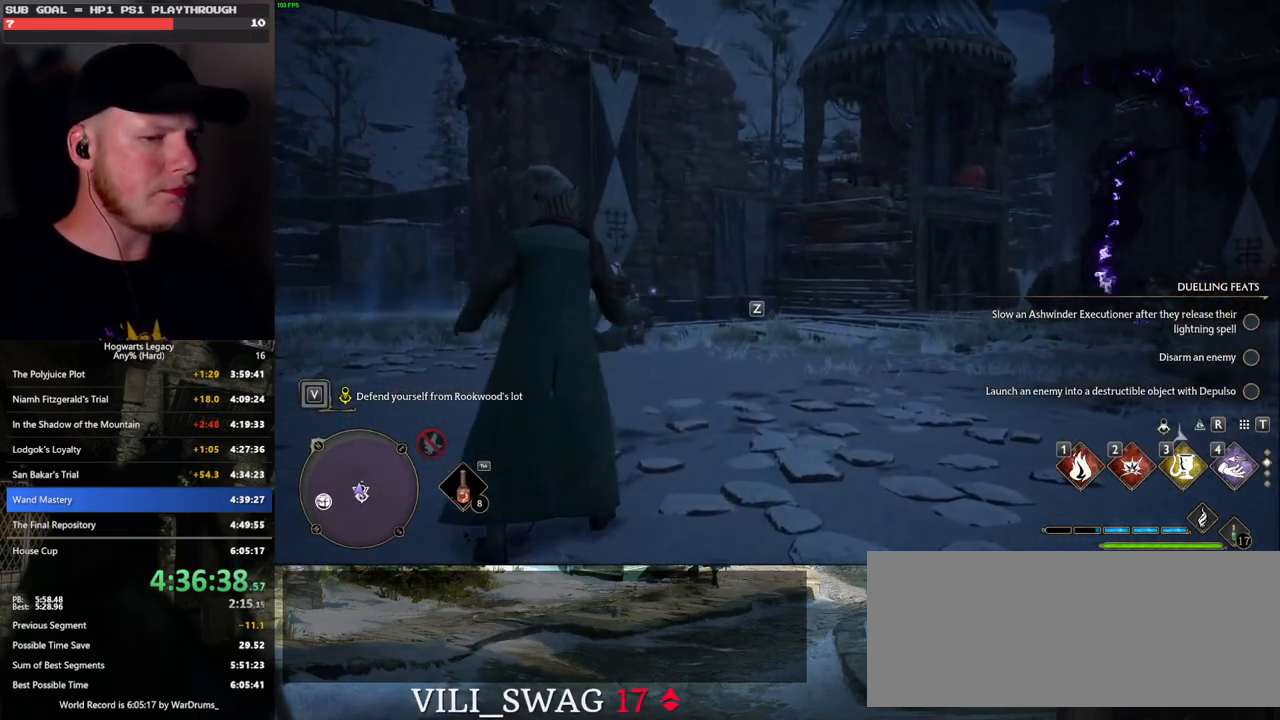
{"keys": ["a", "w"], "mouse": [], "events": [[317, "w", "down"], [483, "a", "down"]]}
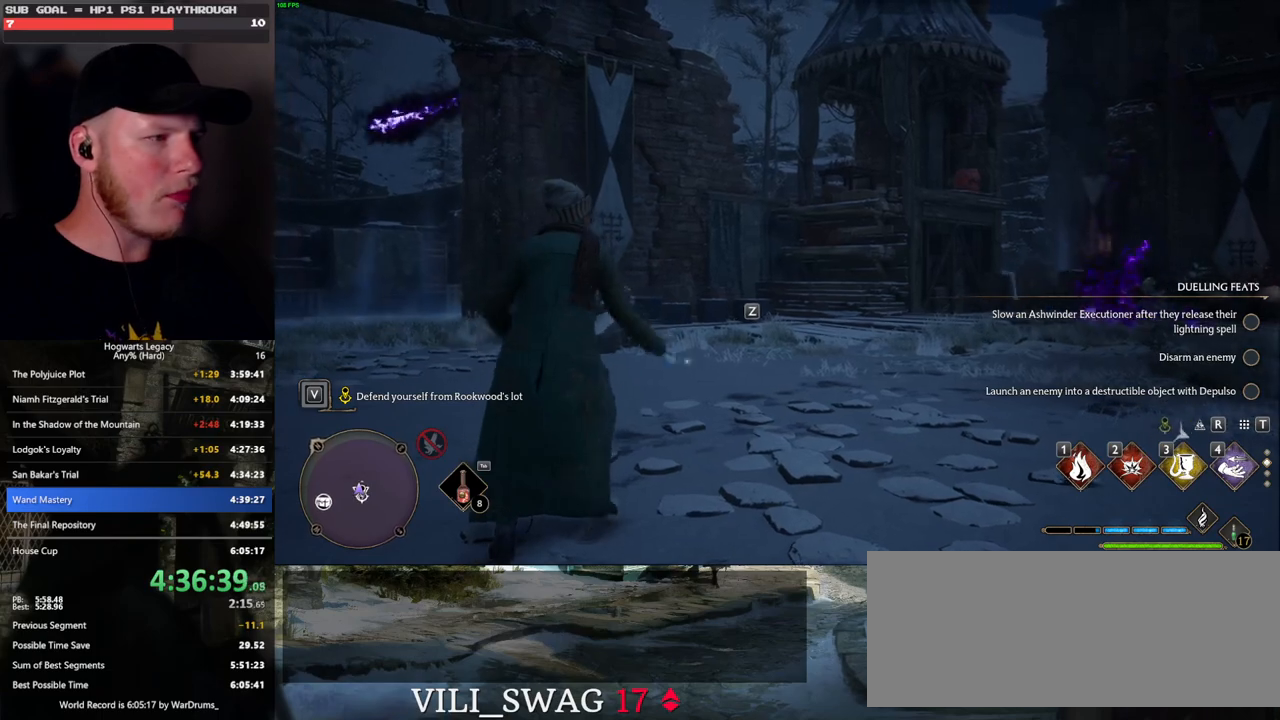
{"keys": [], "mouse": [], "events": [[267, "a", "up"], [267, "w", "up"]]}
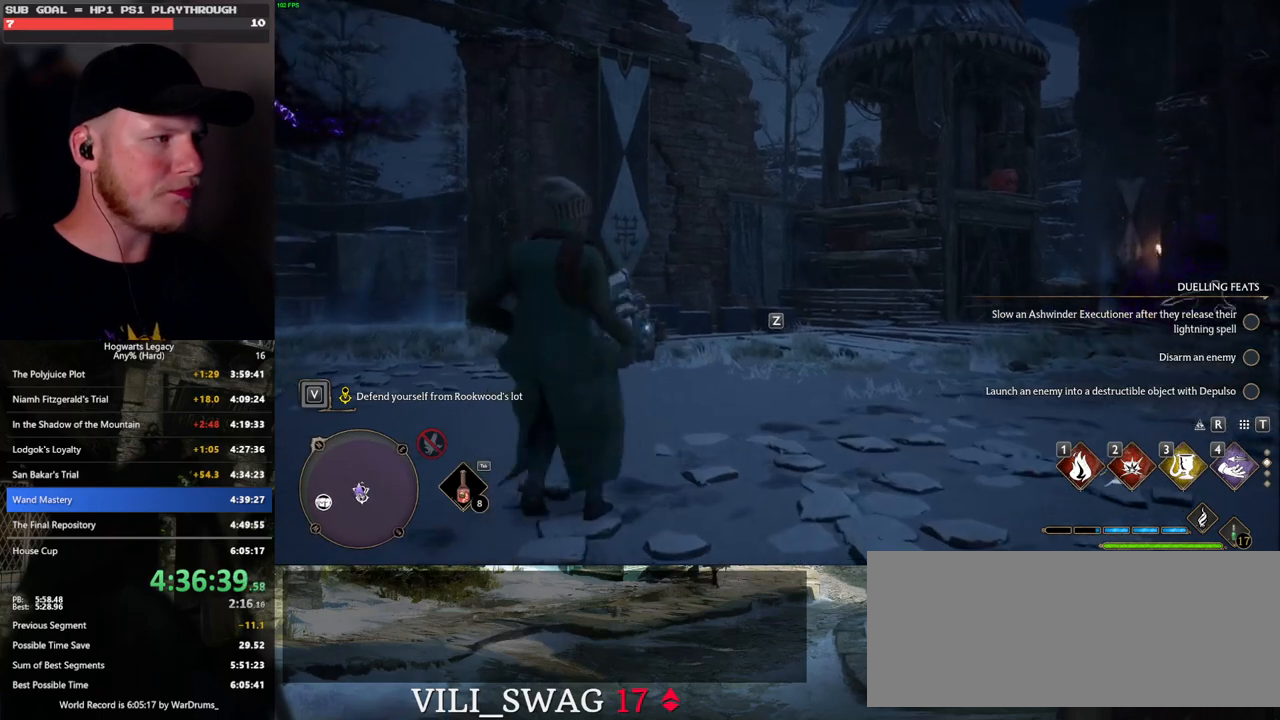
{"keys": [], "mouse": [], "events": []}
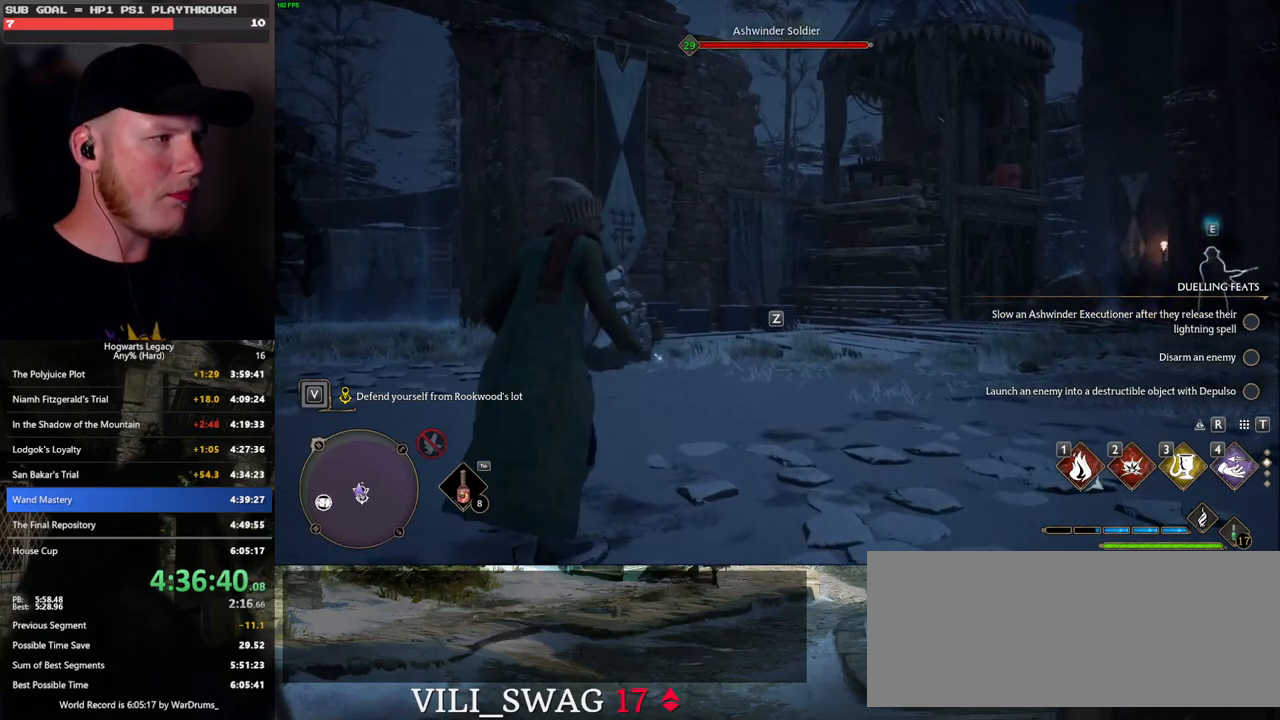
{"keys": [], "mouse": [], "events": []}
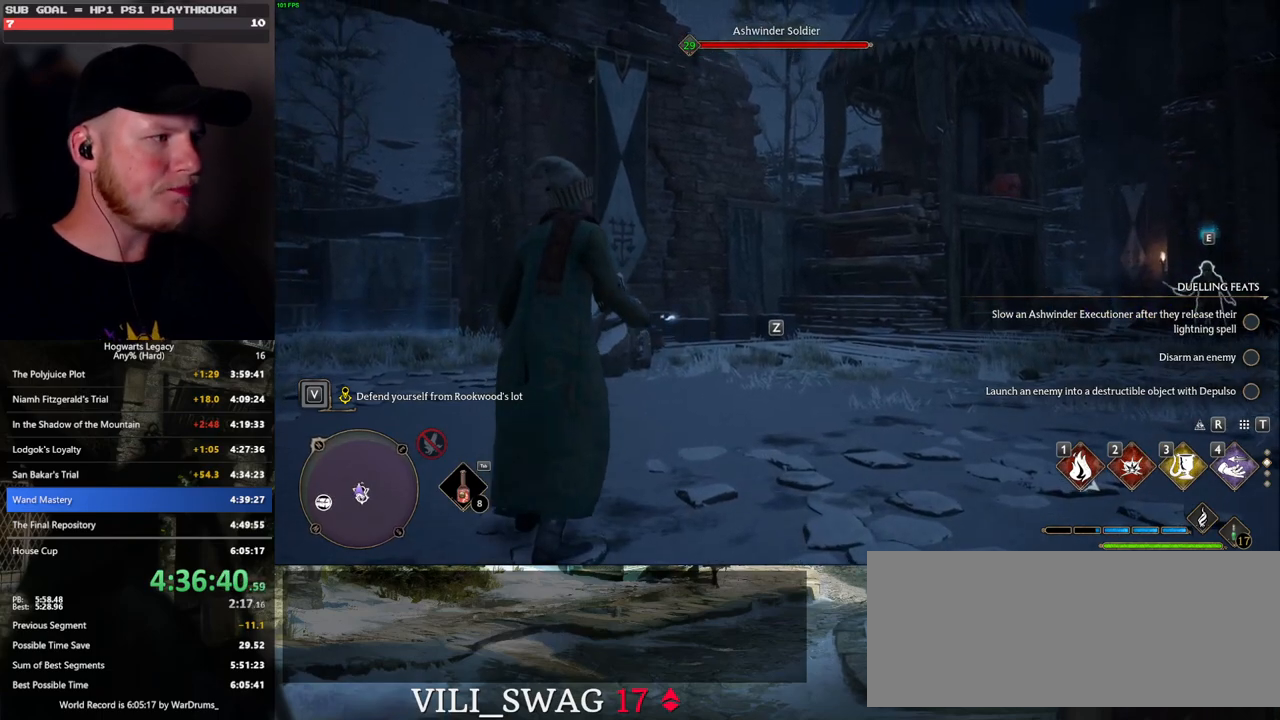
{"keys": [], "mouse": [], "events": []}
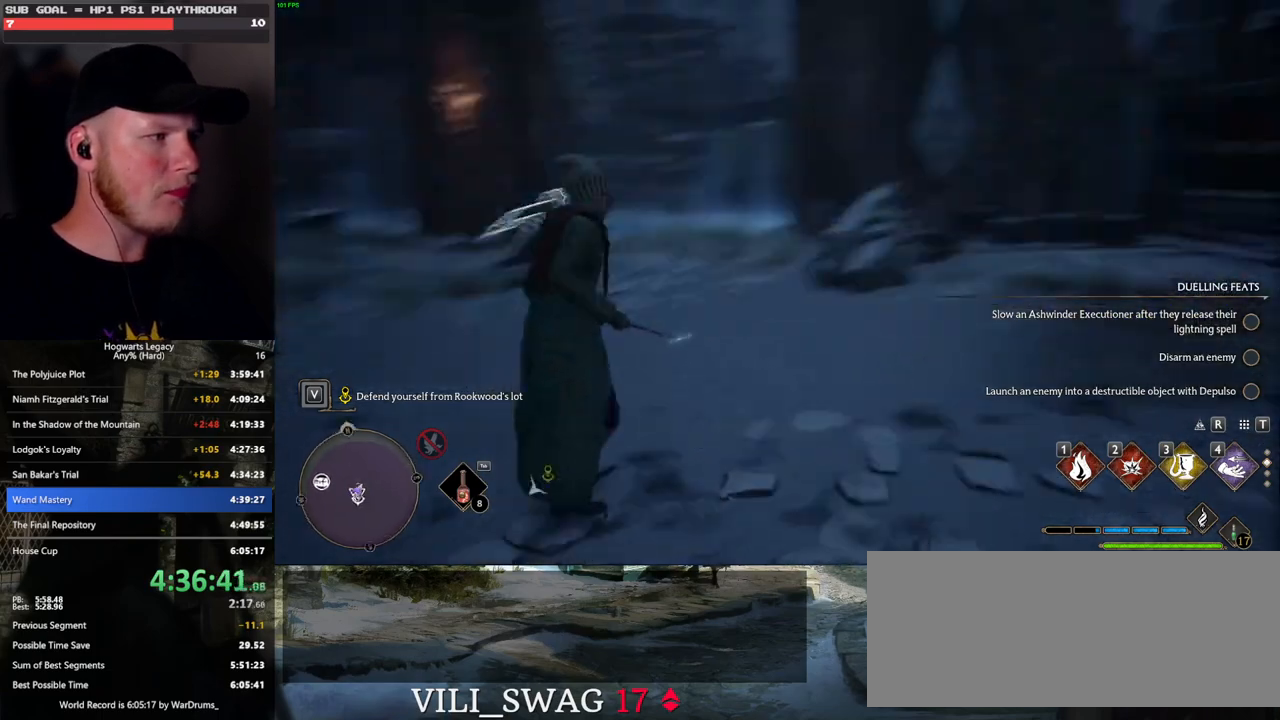
{"keys": [], "mouse": [], "events": [[150, "3", "down"], [283, "3", "up"]]}
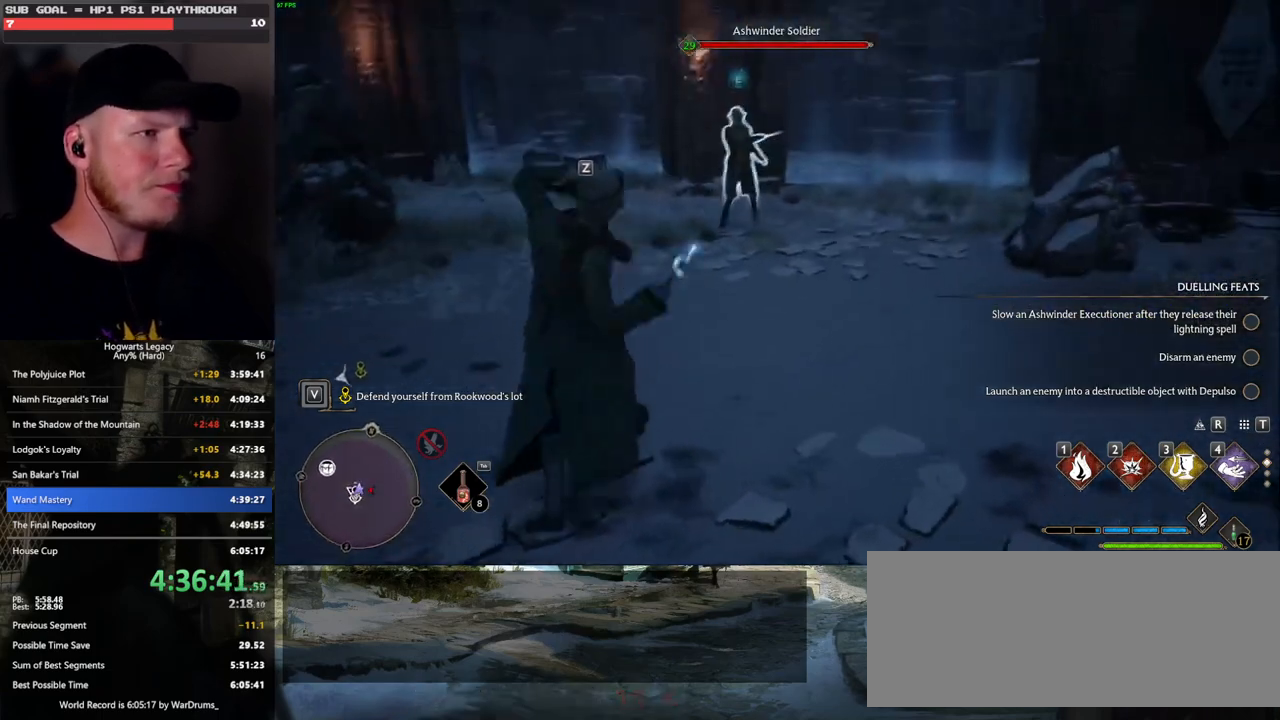
{"keys": [], "mouse": [], "events": []}
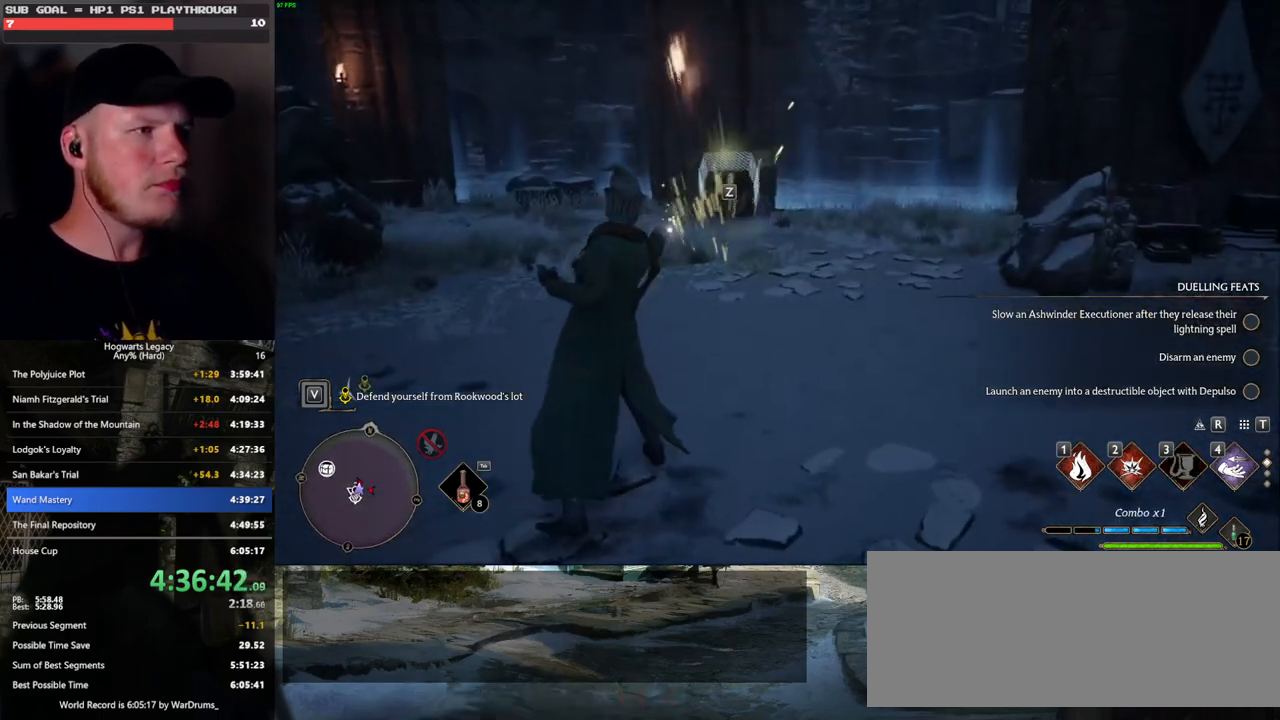
{"keys": [], "mouse": [], "events": [[67, "z", "down"], [167, "z", "up"]]}
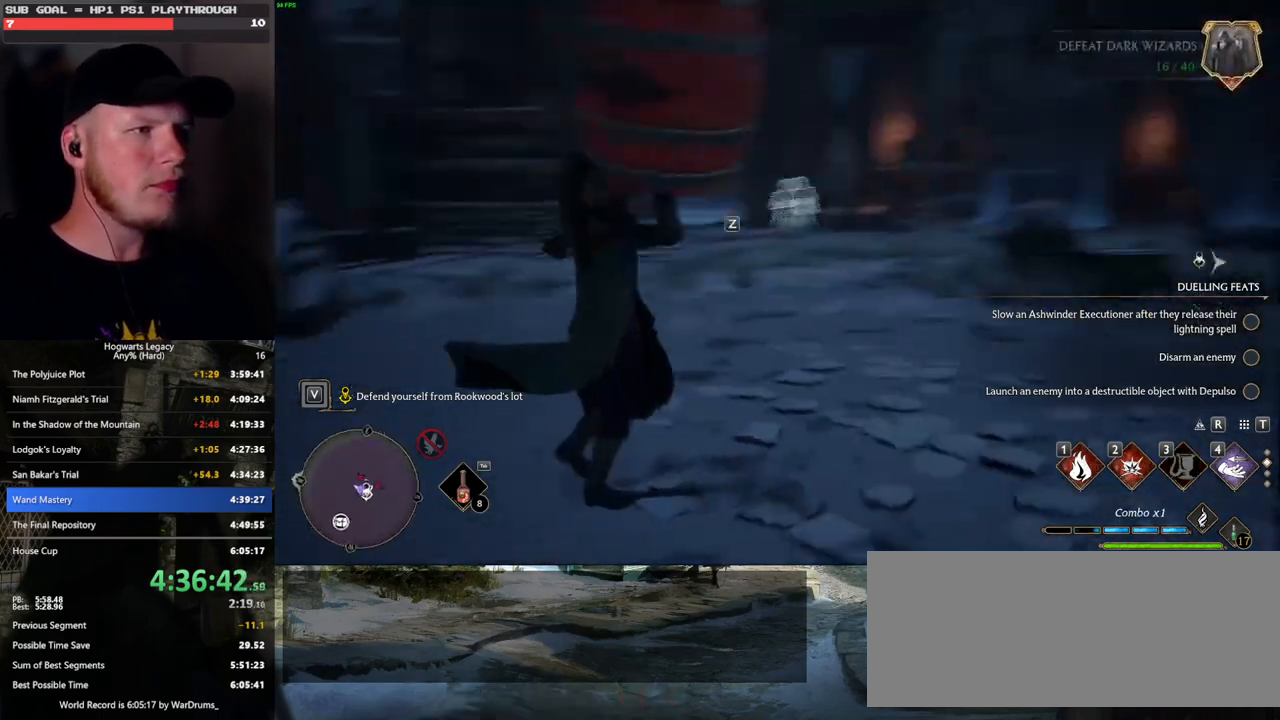
{"keys": ["w"], "mouse": [], "events": [[250, "w", "down"]]}
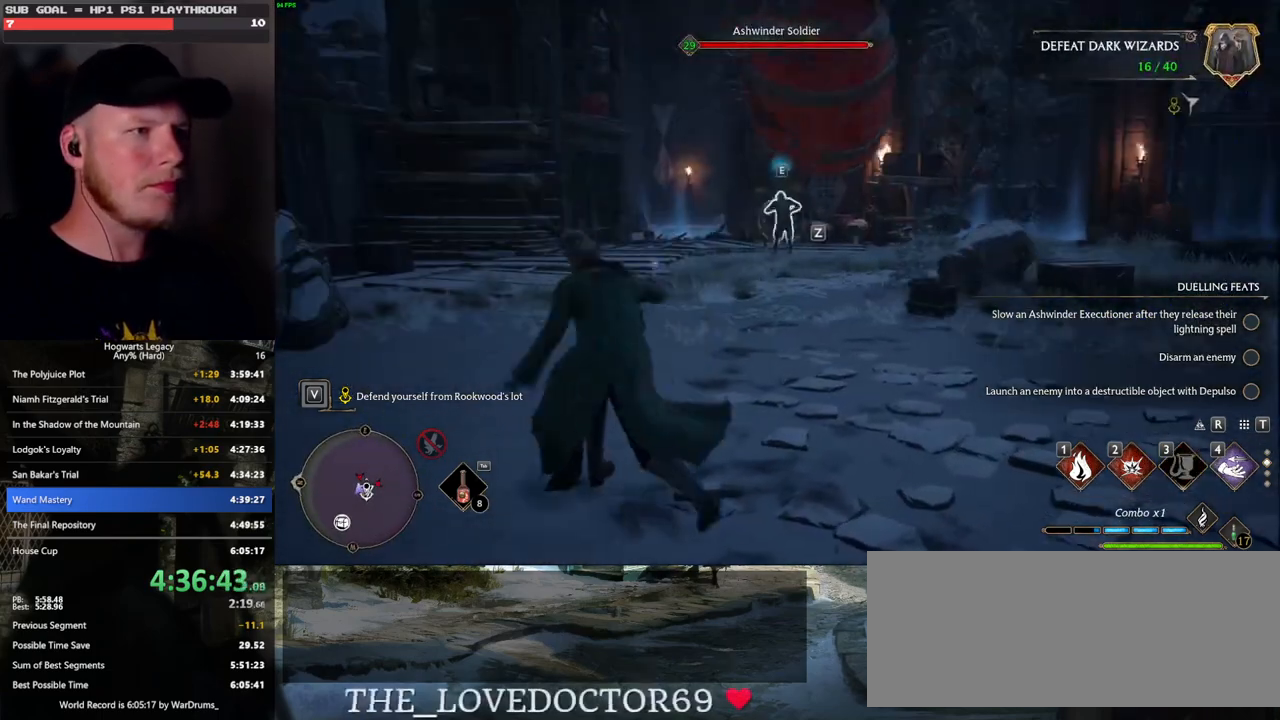
{"keys": ["w"], "mouse": [], "events": [[333, "tab", "down"], [483, "tab", "up"]]}
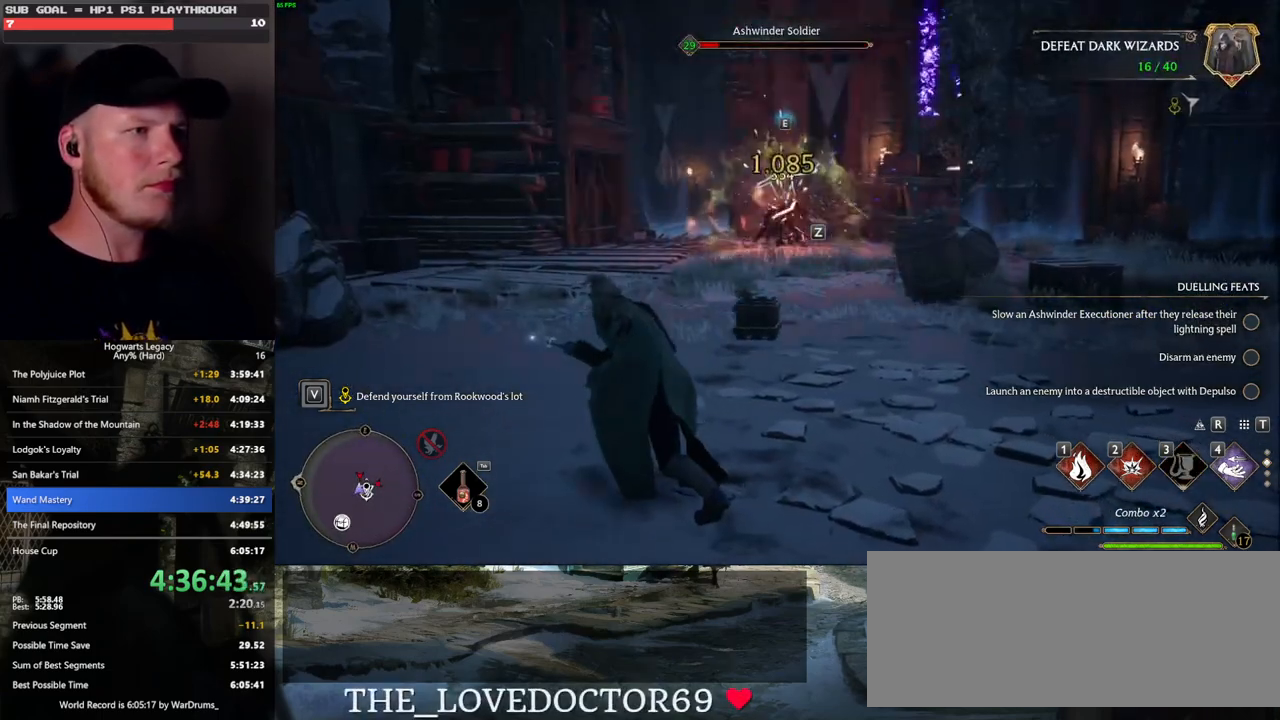
{"keys": ["w", "z"], "mouse": [], "events": [[483, "z", "down"]]}
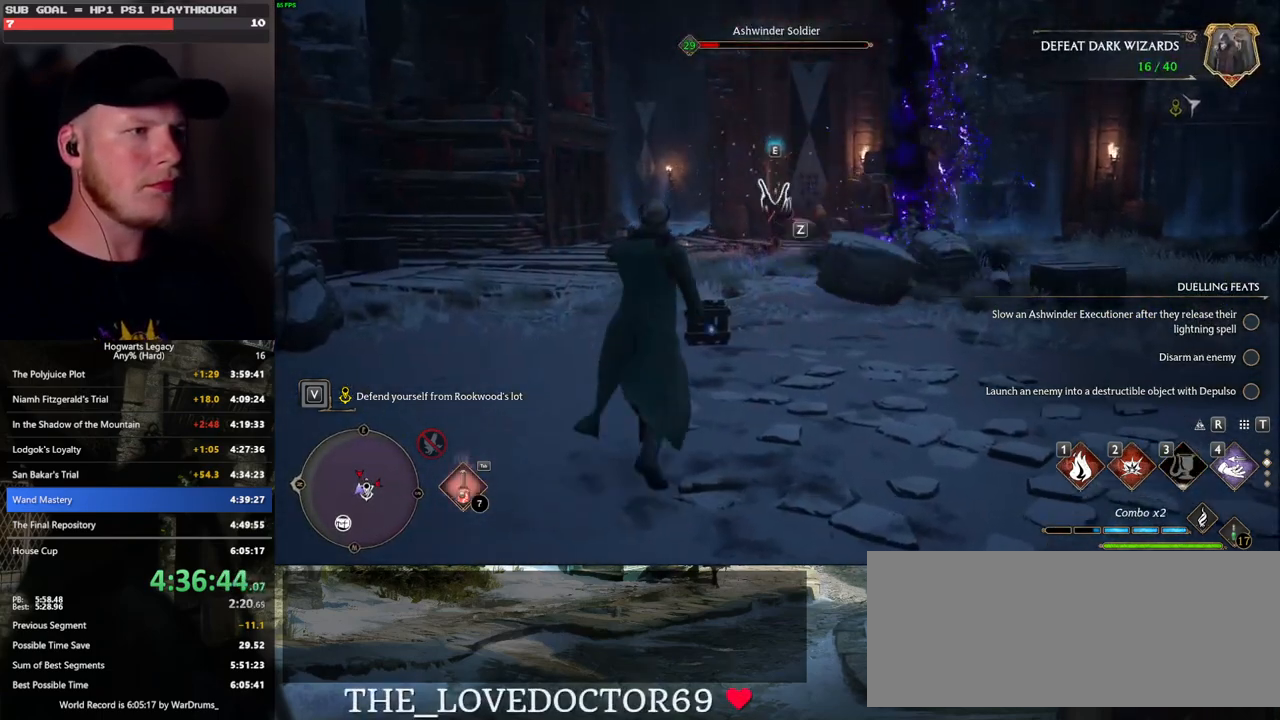
{"keys": ["w"], "mouse": [], "events": [[83, "z", "up"]]}
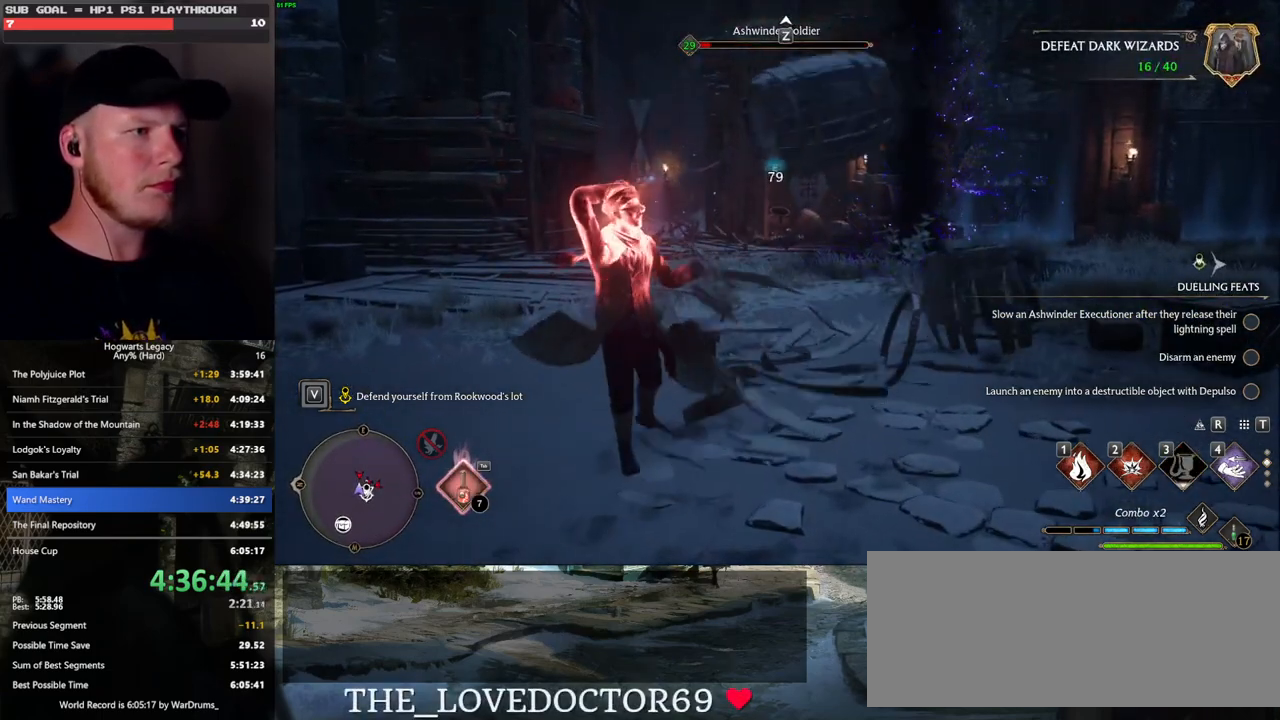
{"keys": ["w"], "mouse": [], "events": []}
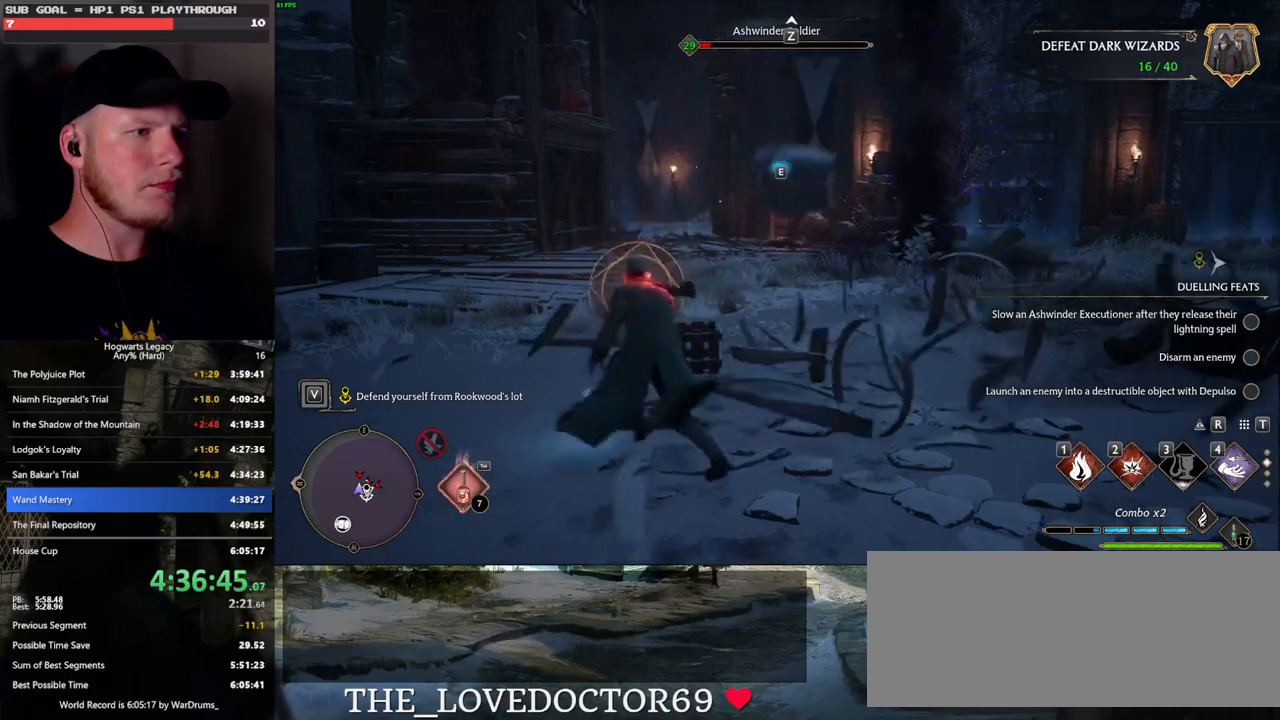
{"keys": ["w", "z"], "mouse": [], "events": [[250, "z", "down"], [350, "z", "up"], [450, "z", "down"]]}
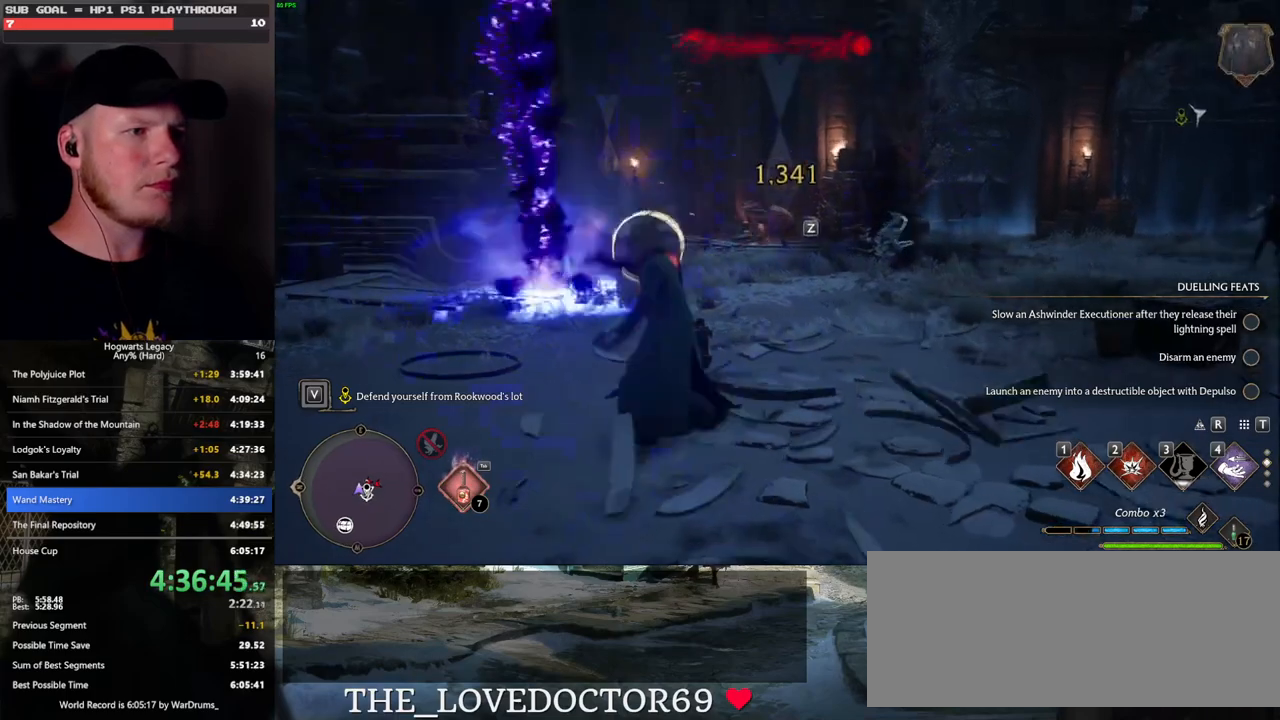
{"keys": ["w"], "mouse": [], "events": [[50, "z", "up"]]}
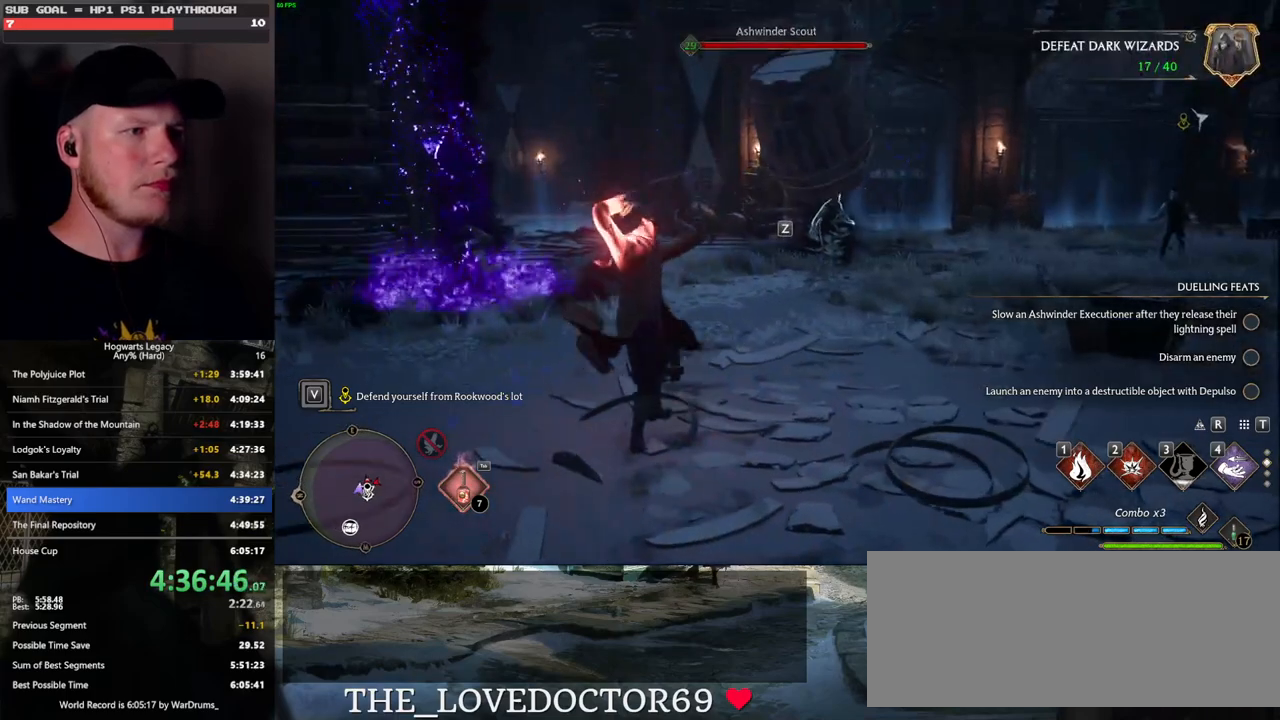
{"keys": ["w"], "mouse": [], "events": [[383, "z", "down"], [450, "z", "up"]]}
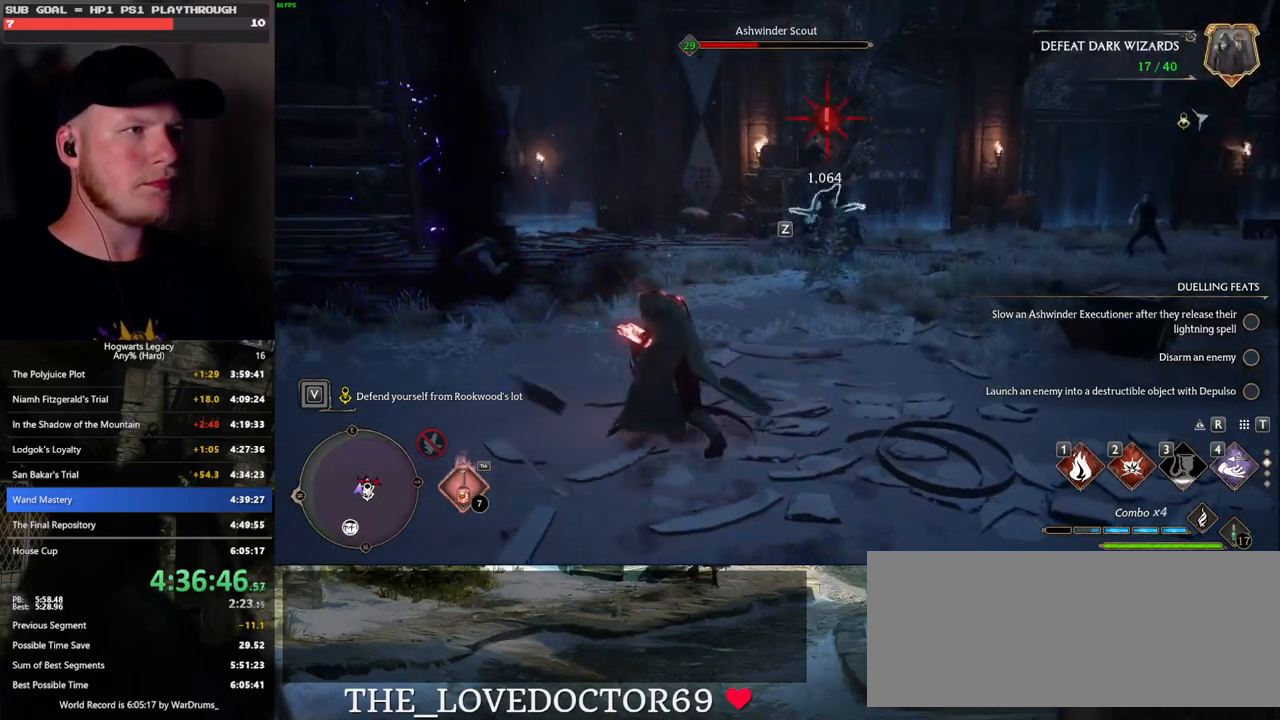
{"keys": ["w"], "mouse": [], "events": [[67, "z", "down"], [133, "z", "up"], [217, "z", "down"], [300, "z", "up"]]}
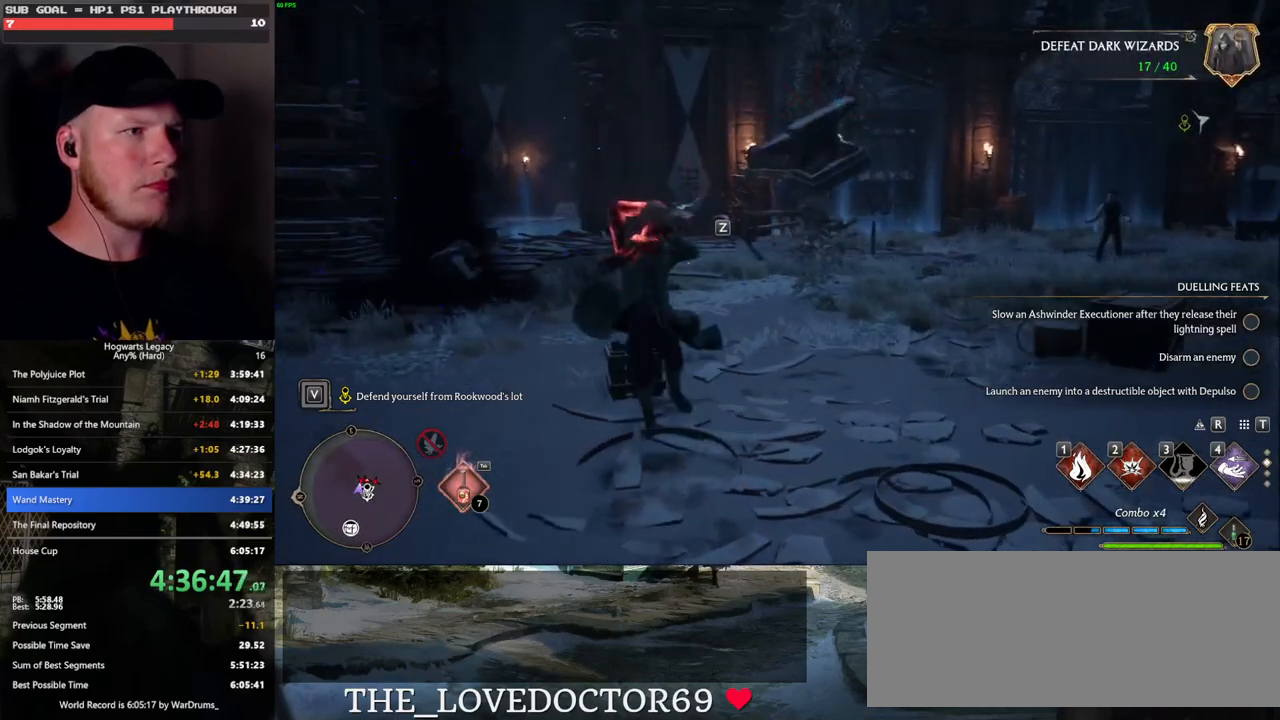
{"keys": ["w"], "mouse": [], "events": []}